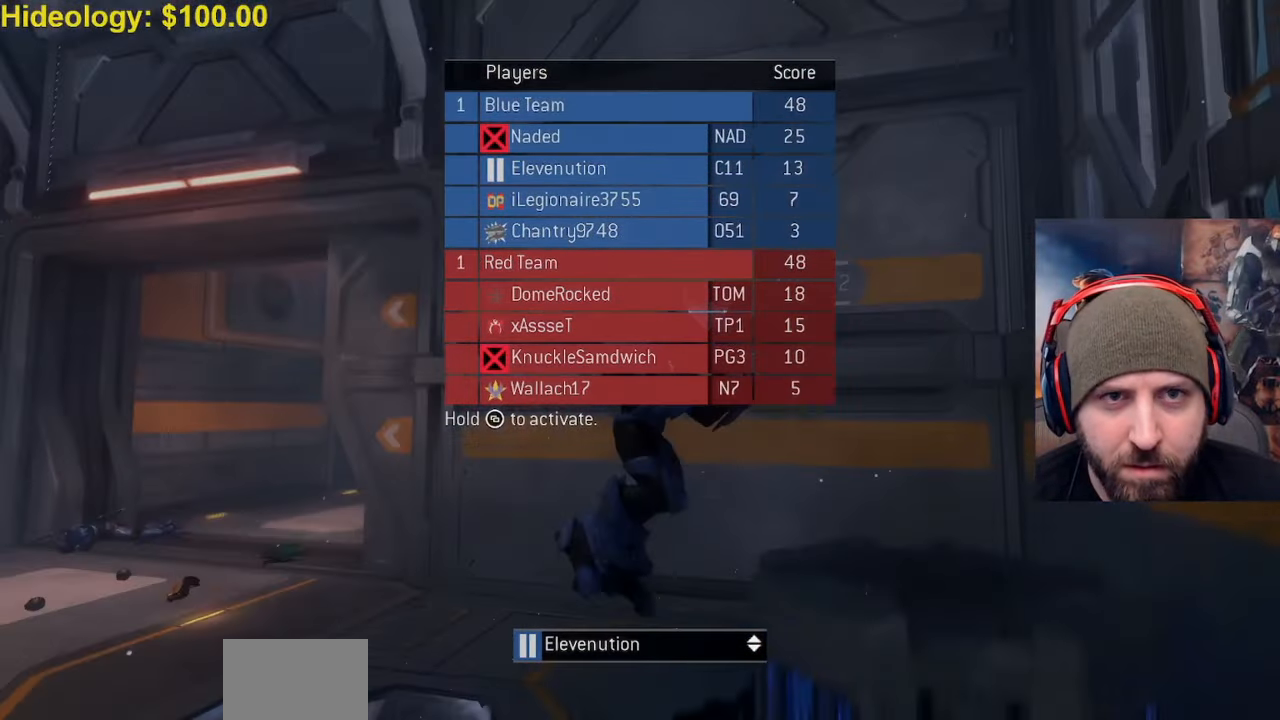
Gameplay with a controller (Xbox layout); each line is a JSON object with the inputs held at the frame after it. "events" lists button and stick changes between this image and that frame as [ms after this image, input, new state], when the widget could be followed in between.
{"buttons": [], "left_stick": "up-right", "right_stick": "center", "events": []}
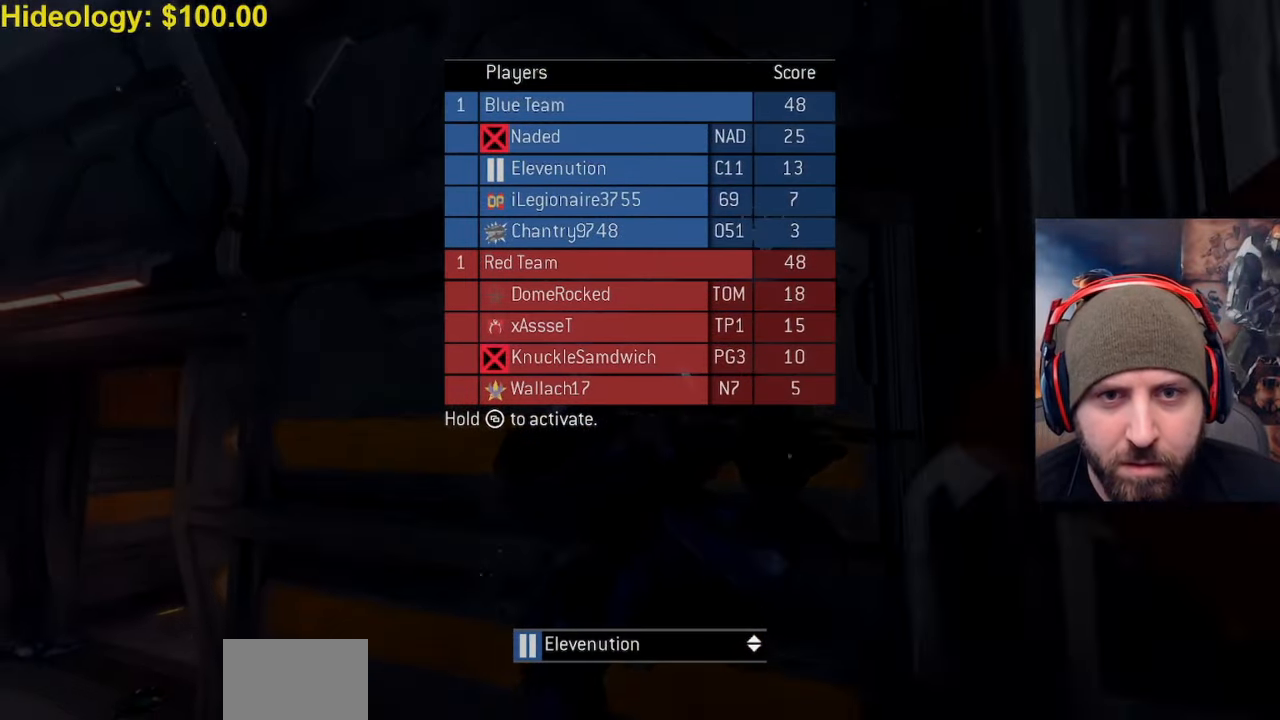
{"buttons": [], "left_stick": "center", "right_stick": "center", "events": [[367, "left_stick", "center"]]}
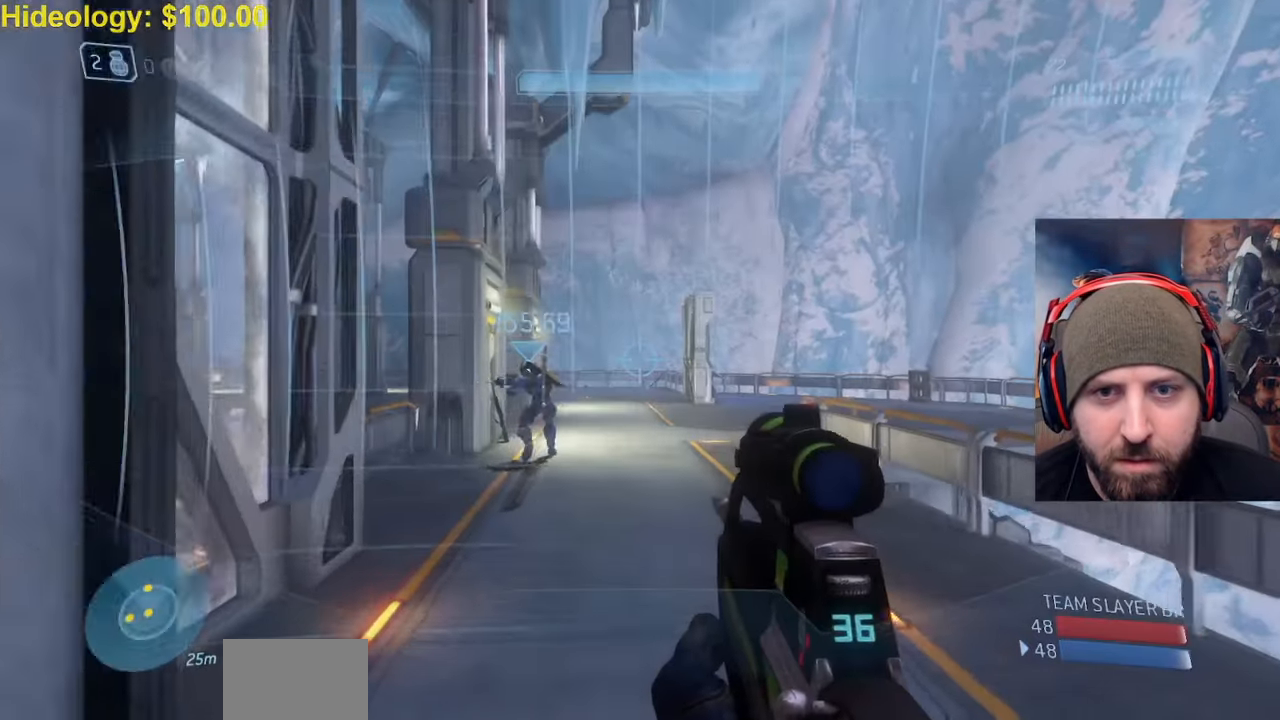
{"buttons": [], "left_stick": "center", "right_stick": "center"}
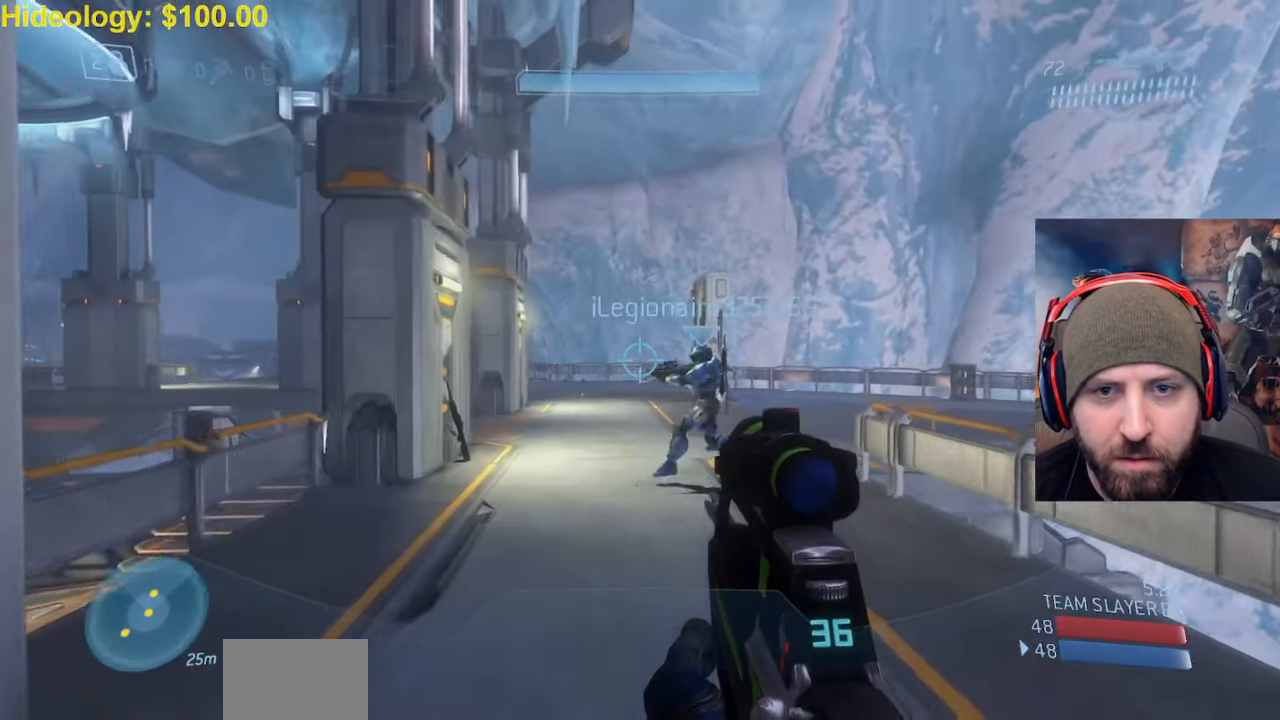
{"buttons": [], "left_stick": "center", "right_stick": "center", "events": []}
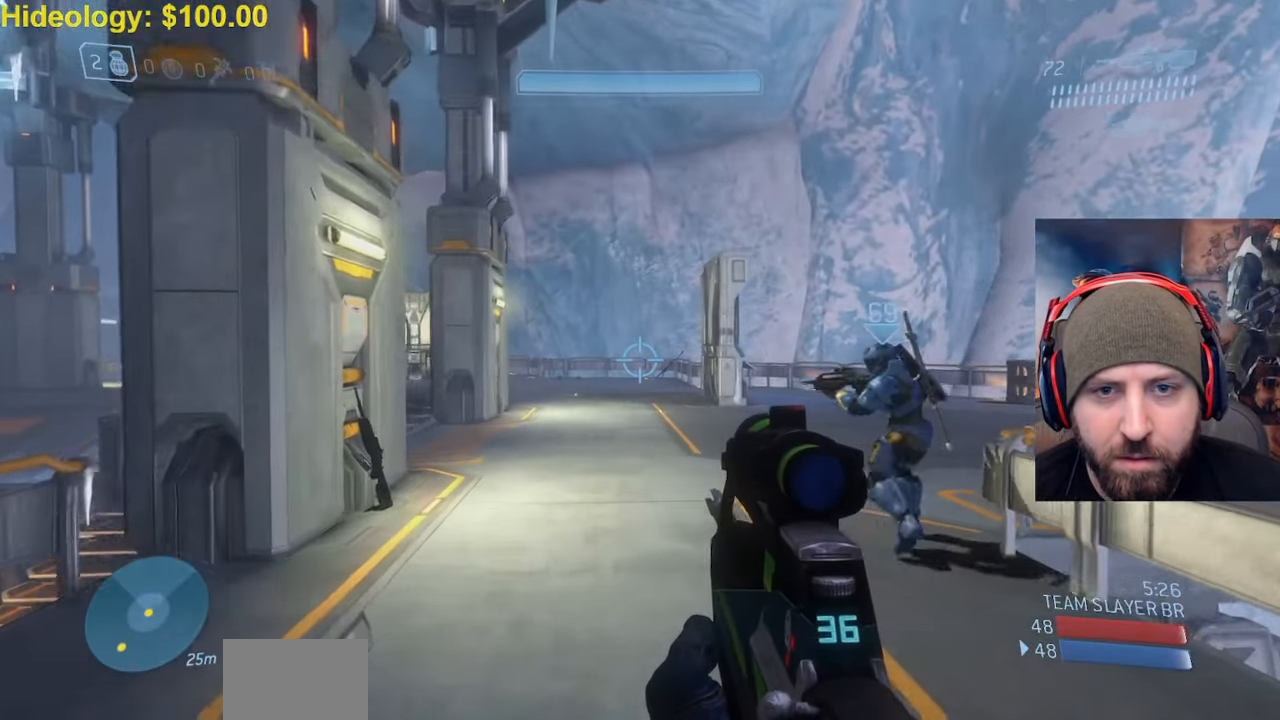
{"buttons": [], "left_stick": "center", "right_stick": "center", "events": []}
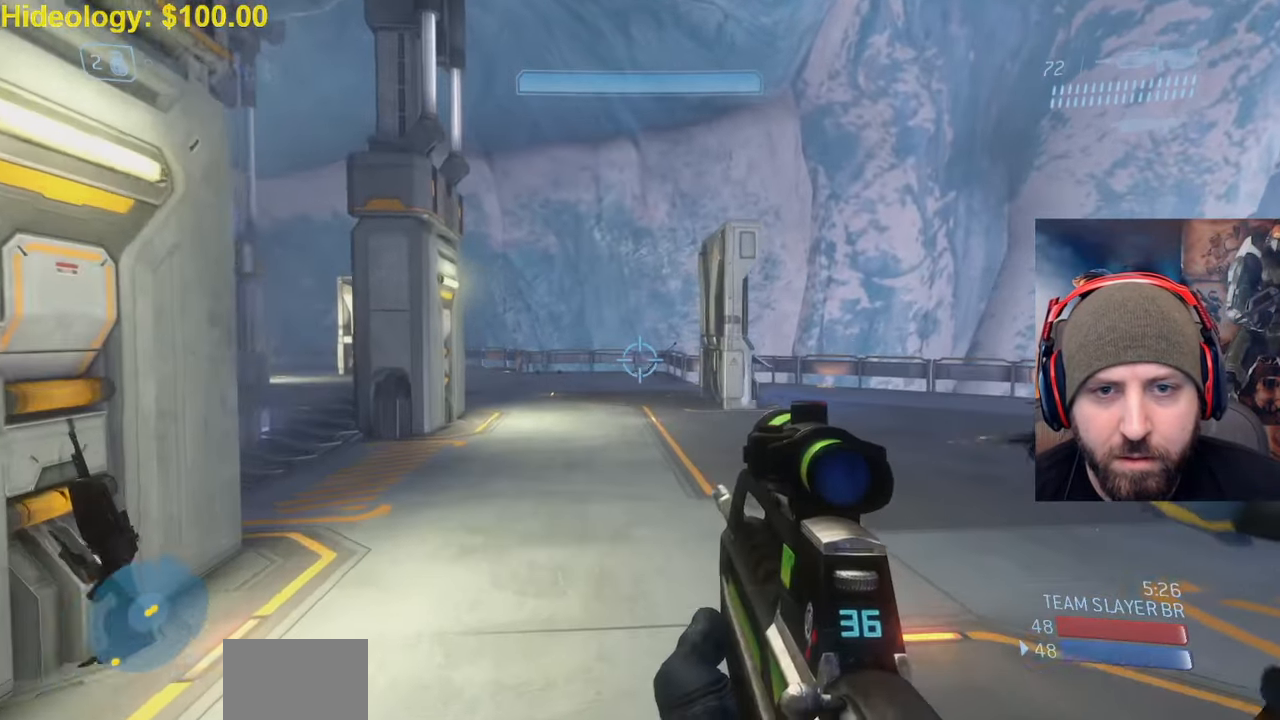
{"buttons": [], "left_stick": "center", "right_stick": "center", "events": []}
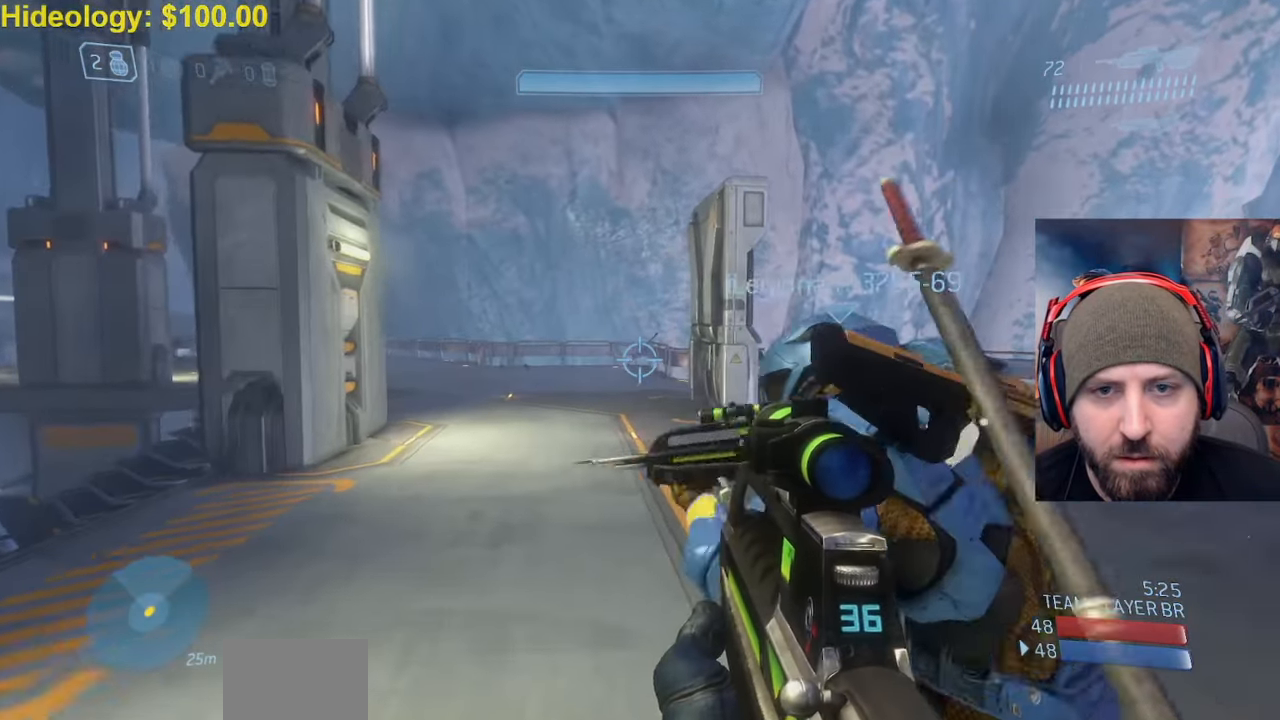
{"buttons": [], "left_stick": "up-right", "right_stick": "left", "events": [[100, "left_stick", "up-right"], [367, "right_stick", "left"]]}
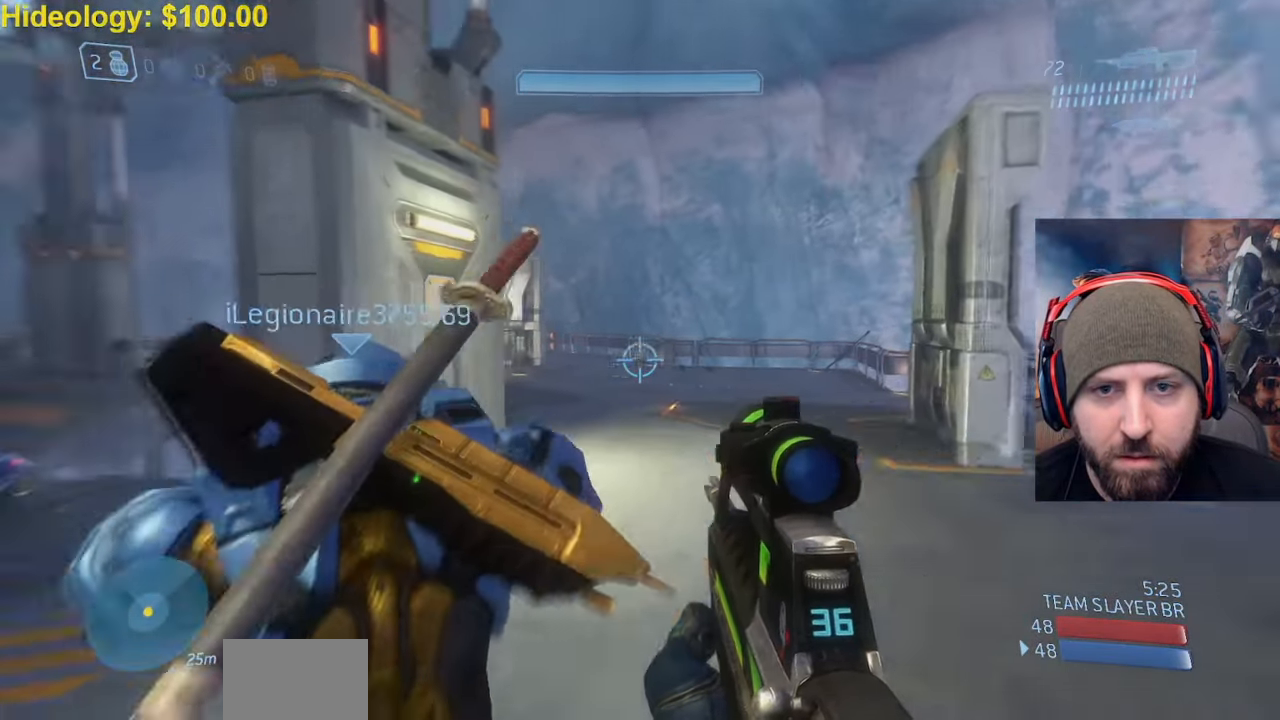
{"buttons": [], "left_stick": "up-right", "right_stick": "center", "events": [[167, "right_stick", "center"]]}
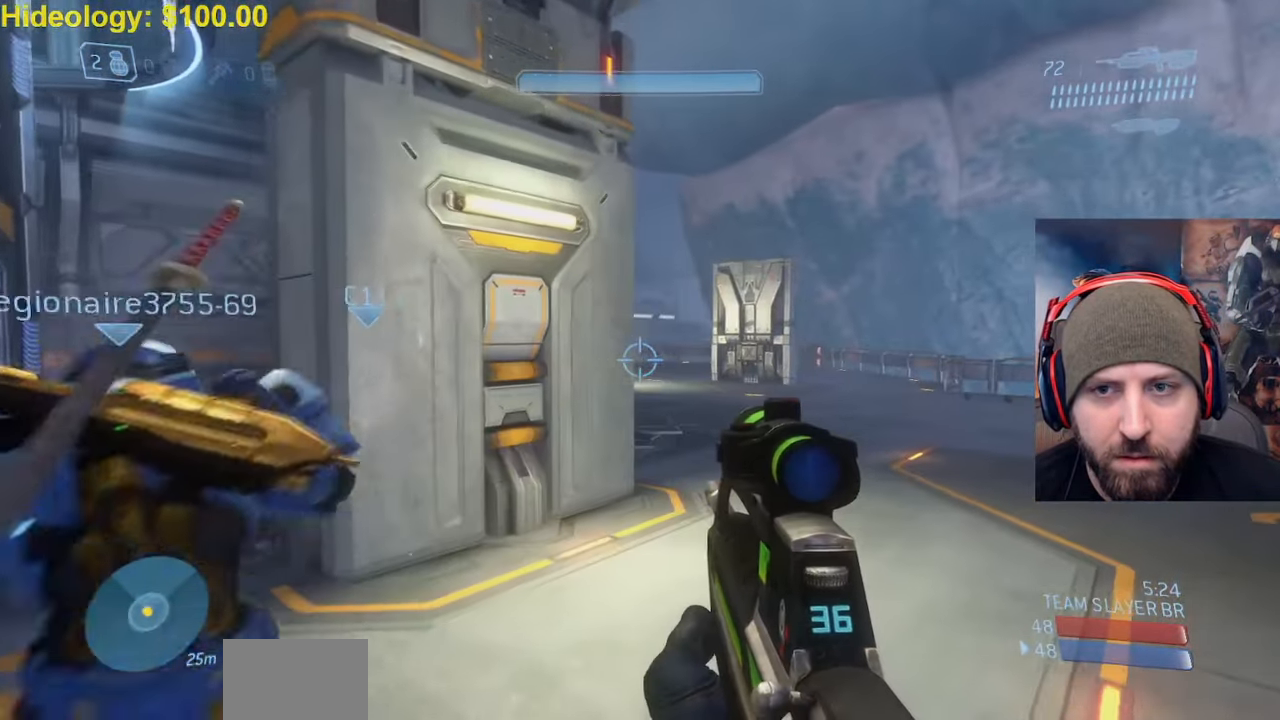
{"buttons": [], "left_stick": "up-right", "right_stick": "center", "events": [[17, "right_stick", "right"], [183, "right_stick", "center"]]}
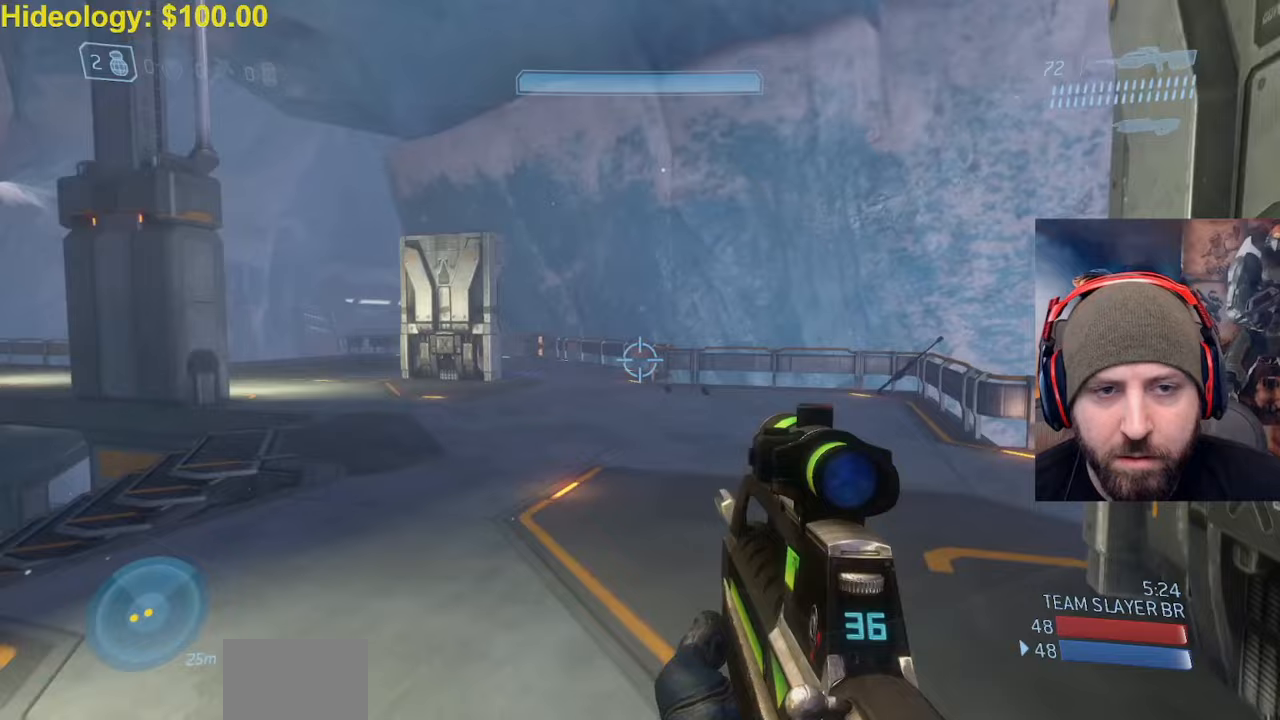
{"buttons": ["A"], "left_stick": "up-right", "right_stick": "left", "events": [[383, "A", "down"], [383, "right_stick", "left"]]}
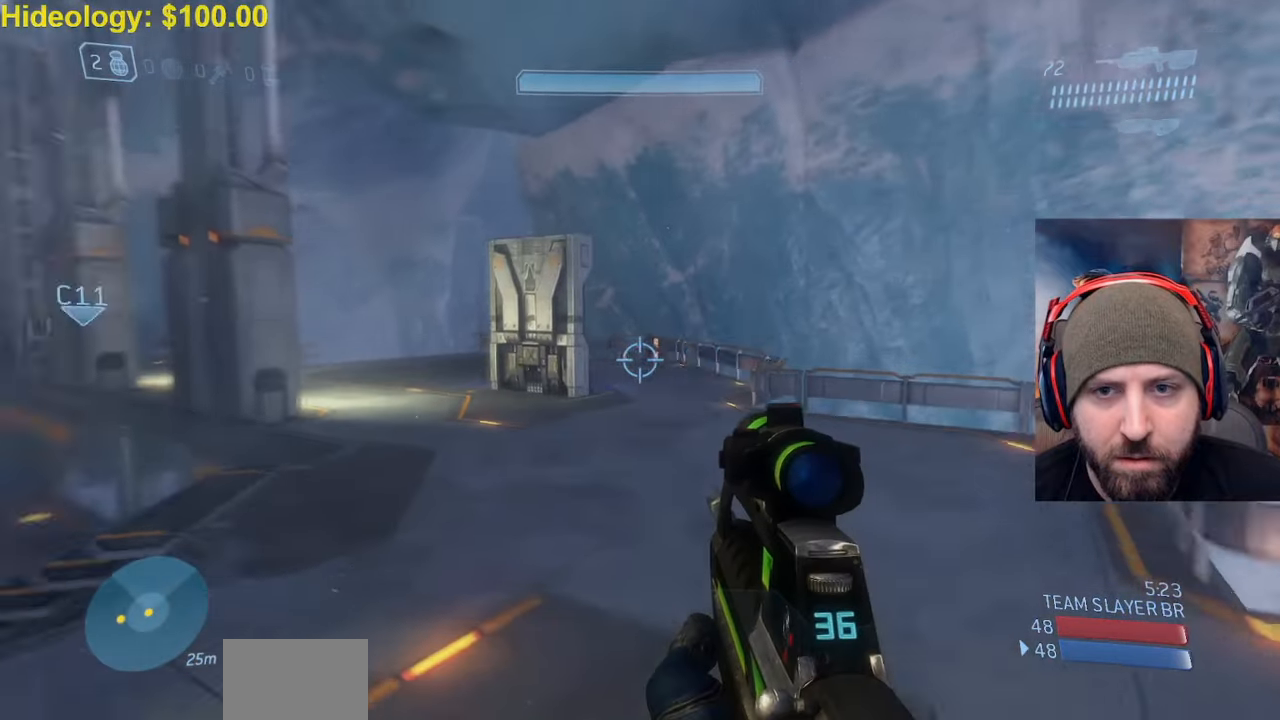
{"buttons": [], "left_stick": "right", "right_stick": "center", "events": [[50, "A", "up"], [117, "left_stick", "right"], [250, "right_stick", "center"]]}
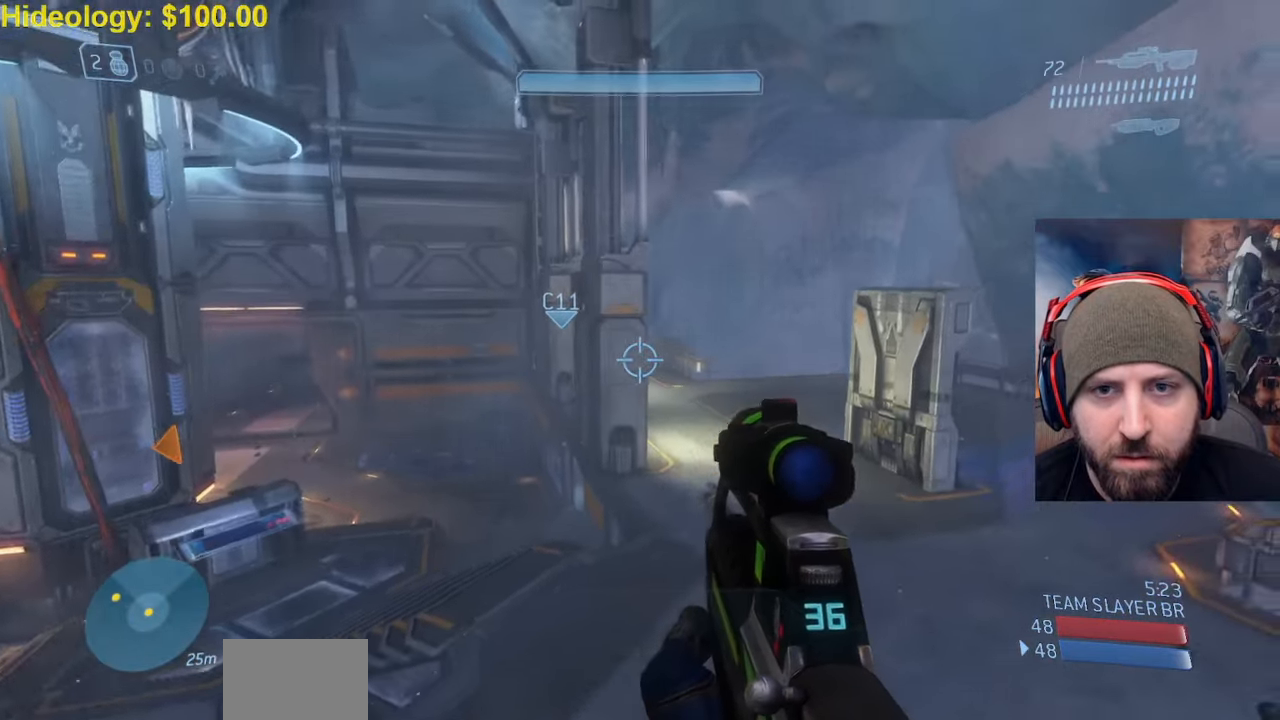
{"buttons": ["Y"], "left_stick": "down-right", "right_stick": "center", "events": [[33, "right_stick", "left"], [300, "left_stick", "down-right"], [317, "right_stick", "center"], [417, "Y", "down"]]}
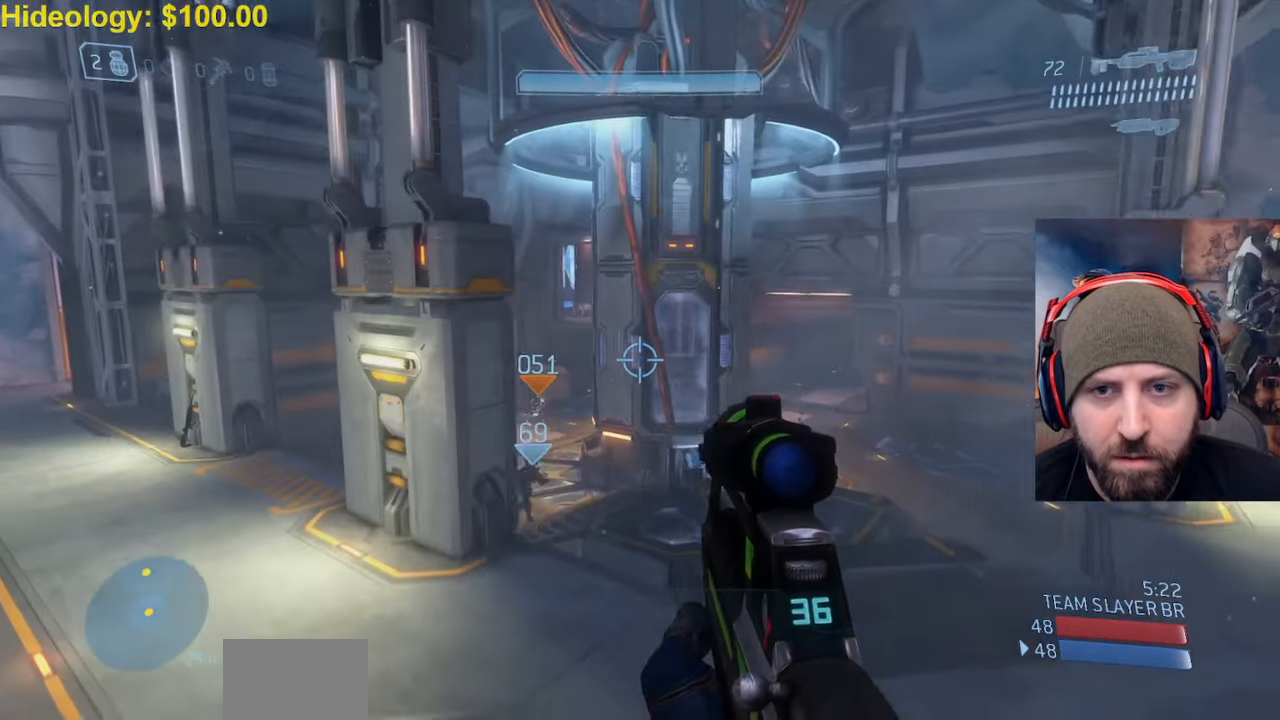
{"buttons": ["R1"], "left_stick": "down", "right_stick": "center", "events": [[50, "Y", "up"], [250, "right_stick", "left"], [333, "R1", "down"], [367, "left_stick", "down"], [467, "right_stick", "center"]]}
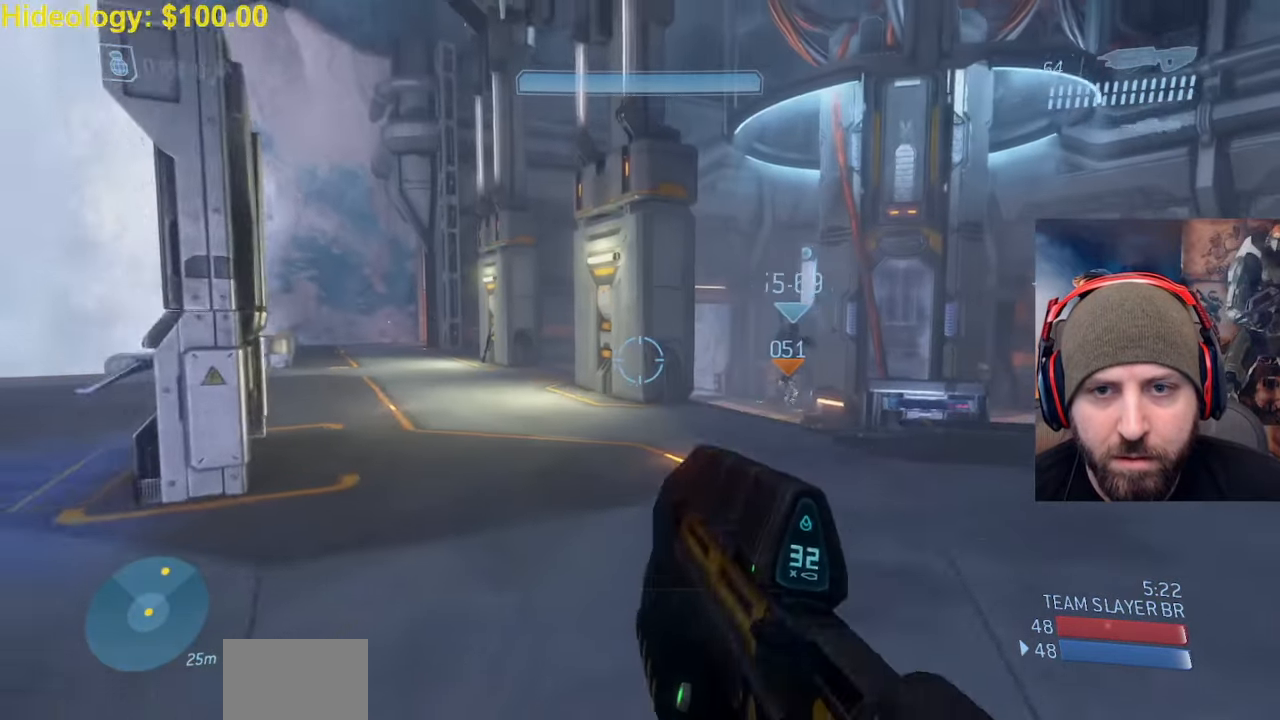
{"buttons": ["R1"], "left_stick": "down-right", "right_stick": "center", "events": [[167, "left_stick", "center"], [267, "right_stick", "right"], [317, "left_stick", "up-left"], [400, "left_stick", "center"], [450, "left_stick", "down-right"], [450, "right_stick", "center"]]}
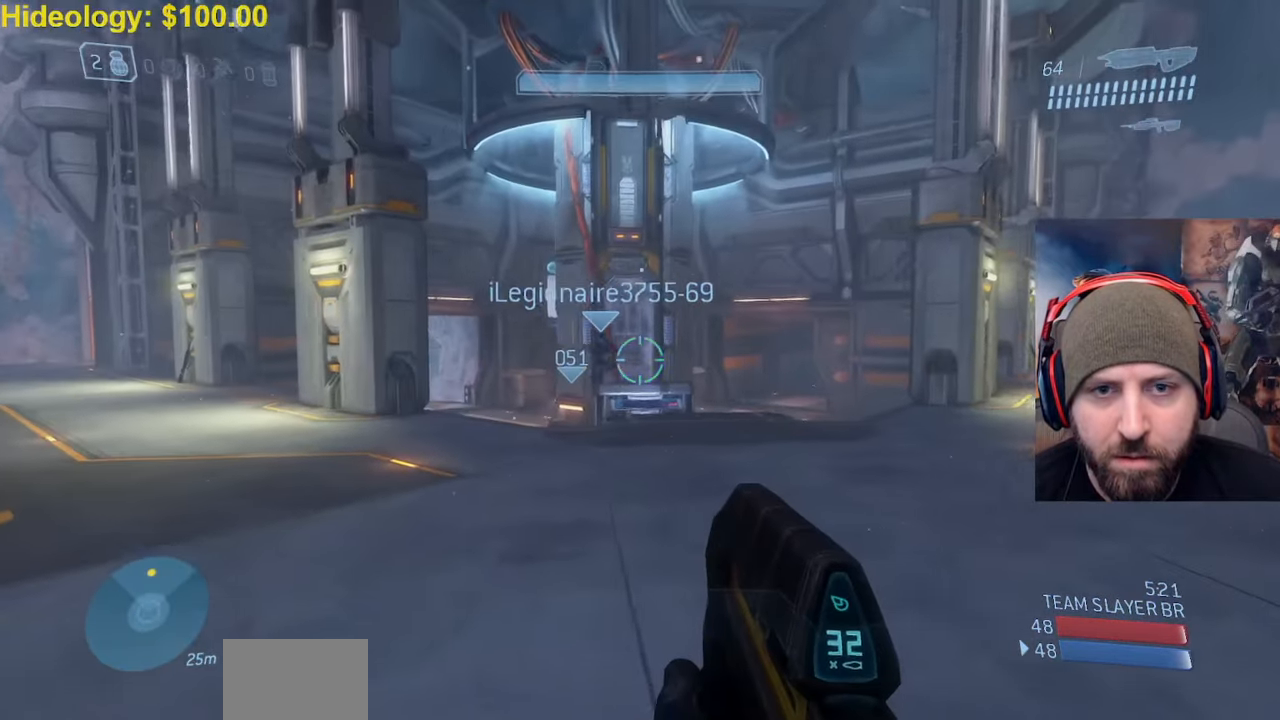
{"buttons": ["R1"], "left_stick": "down-right", "right_stick": "center", "events": [[217, "left_stick", "center"], [267, "left_stick", "left"], [433, "left_stick", "down"], [500, "left_stick", "down-right"]]}
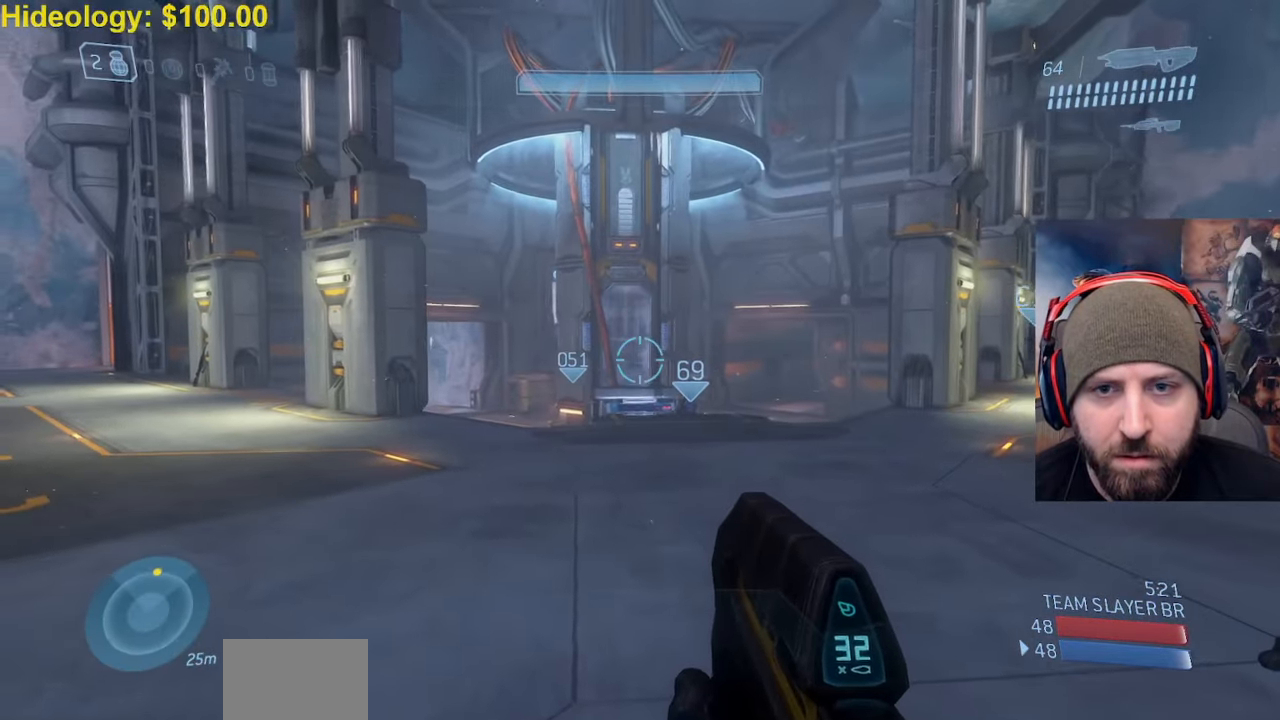
{"buttons": ["R1"], "left_stick": "left", "right_stick": "left", "events": [[100, "right_stick", "down-right"], [167, "right_stick", "right"], [300, "right_stick", "center"], [350, "left_stick", "left"], [417, "right_stick", "left"]]}
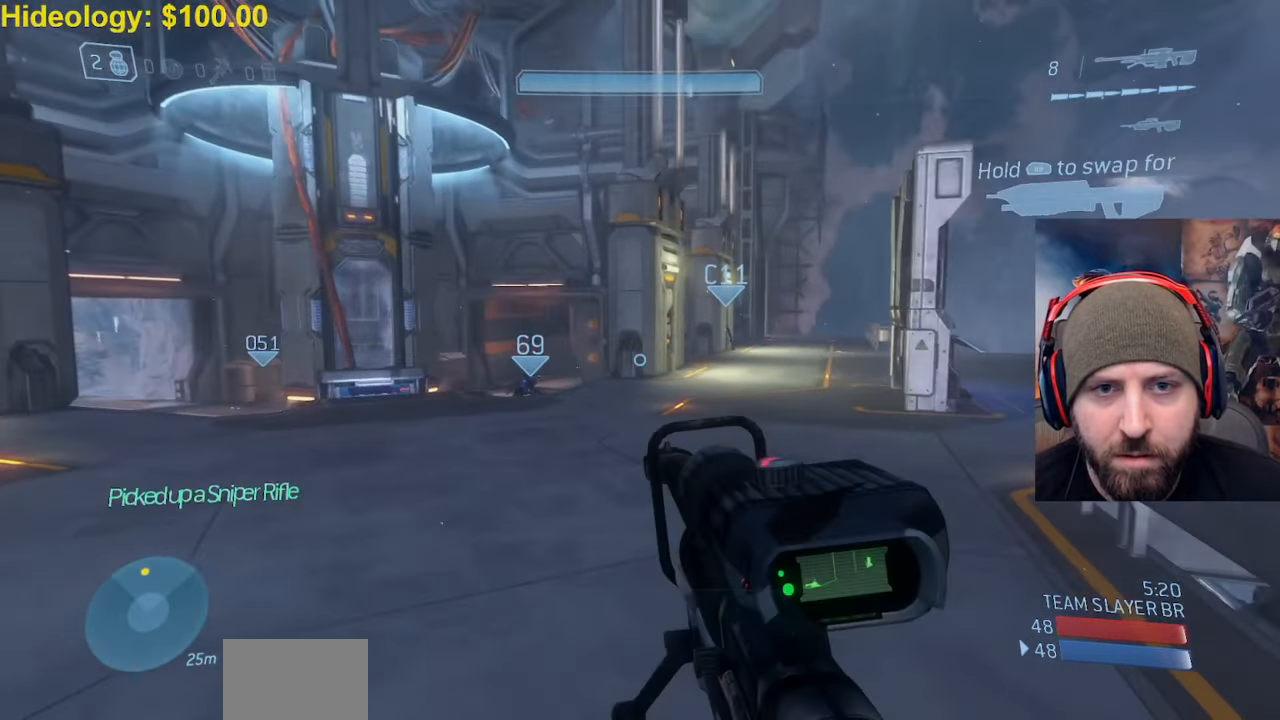
{"buttons": [], "left_stick": "up-left", "right_stick": "center", "events": [[33, "R1", "up"], [200, "left_stick", "up-left"], [283, "right_stick", "center"]]}
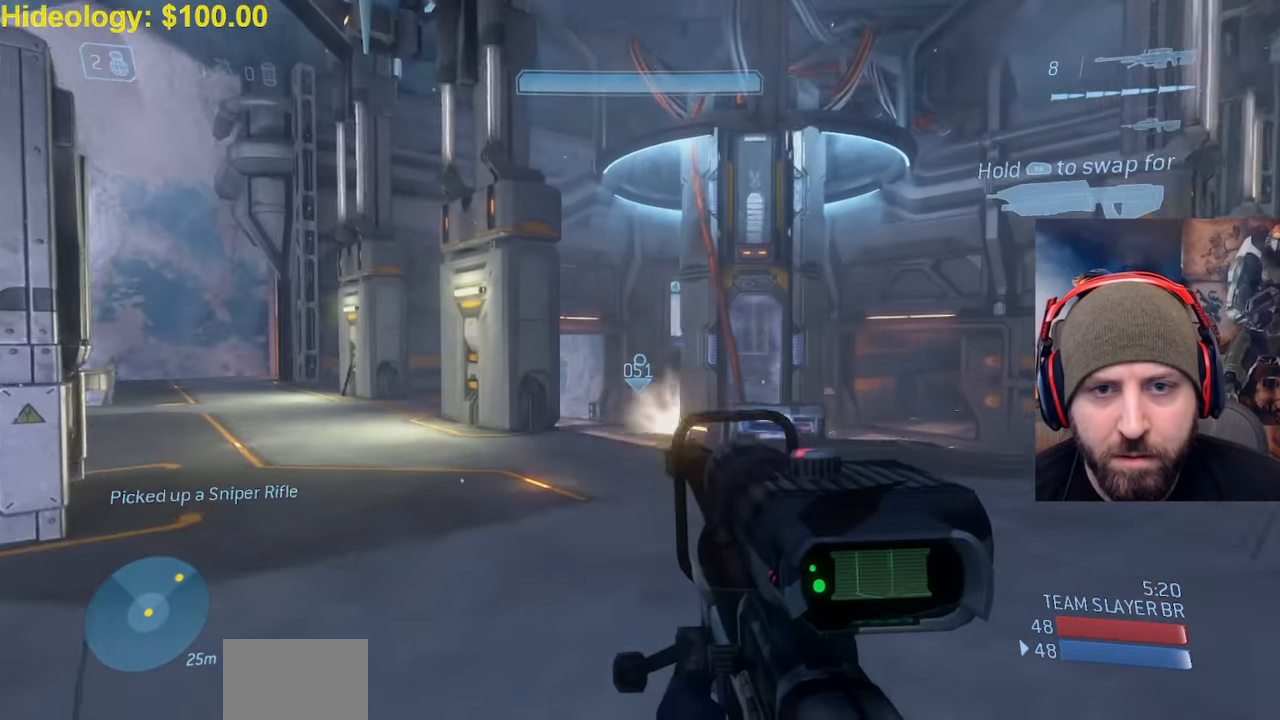
{"buttons": [], "left_stick": "up-left", "right_stick": "center", "events": [[117, "right_stick", "up-right"], [317, "right_stick", "center"]]}
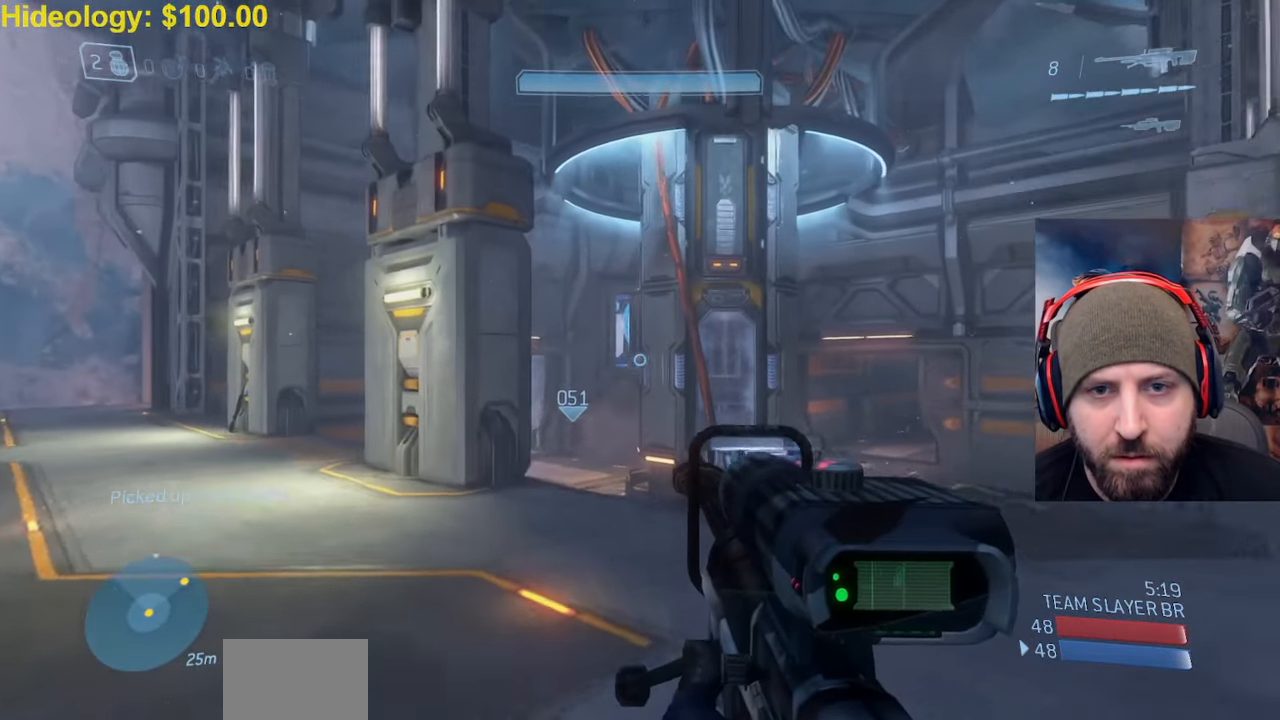
{"buttons": [], "left_stick": "up-left", "right_stick": "left", "events": [[500, "right_stick", "left"]]}
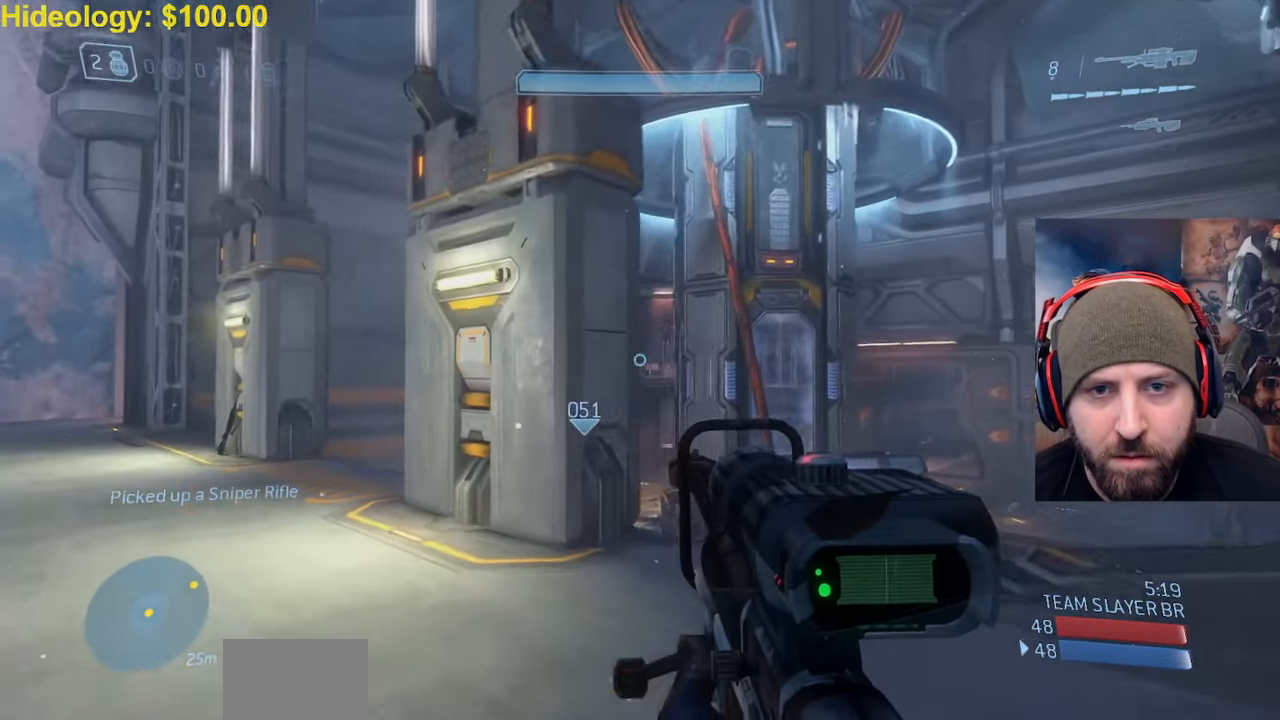
{"buttons": [], "left_stick": "up-left", "right_stick": "center", "events": [[133, "right_stick", "center"], [167, "left_stick", "center"], [217, "left_stick", "up-right"], [400, "left_stick", "center"], [467, "left_stick", "up-left"]]}
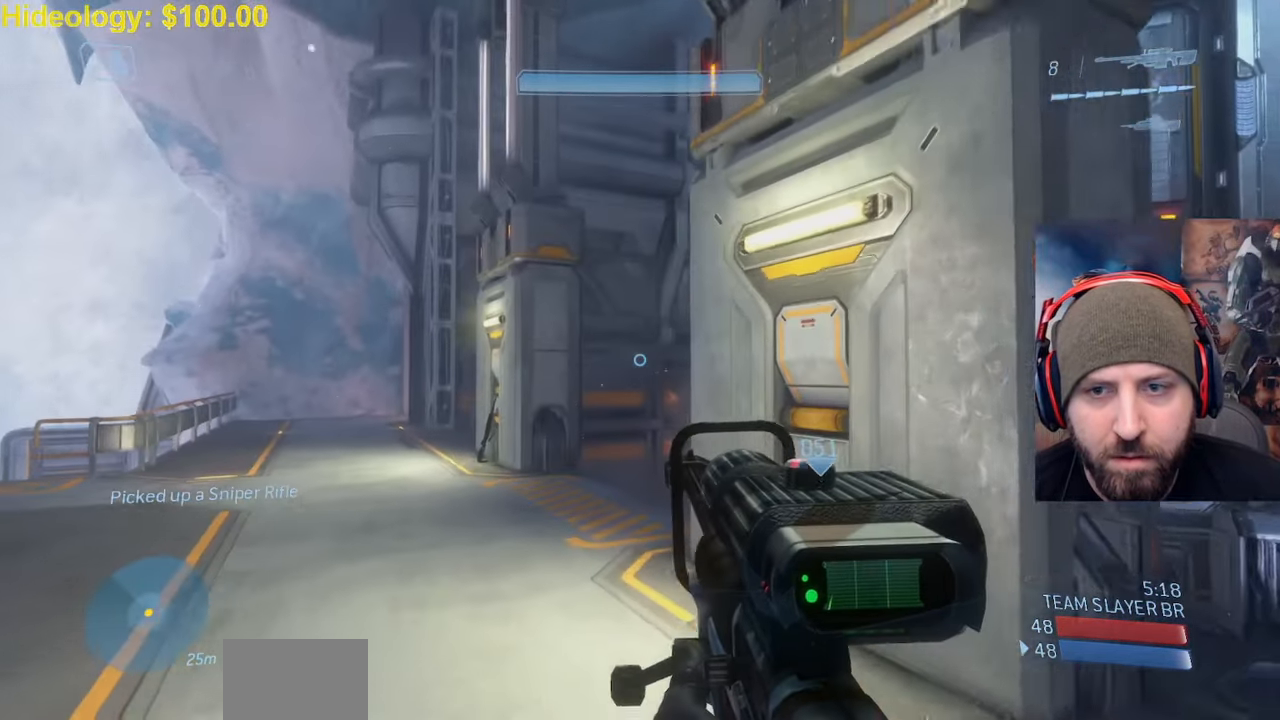
{"buttons": [], "left_stick": "left", "right_stick": "right", "events": [[83, "right_stick", "right"], [283, "left_stick", "left"]]}
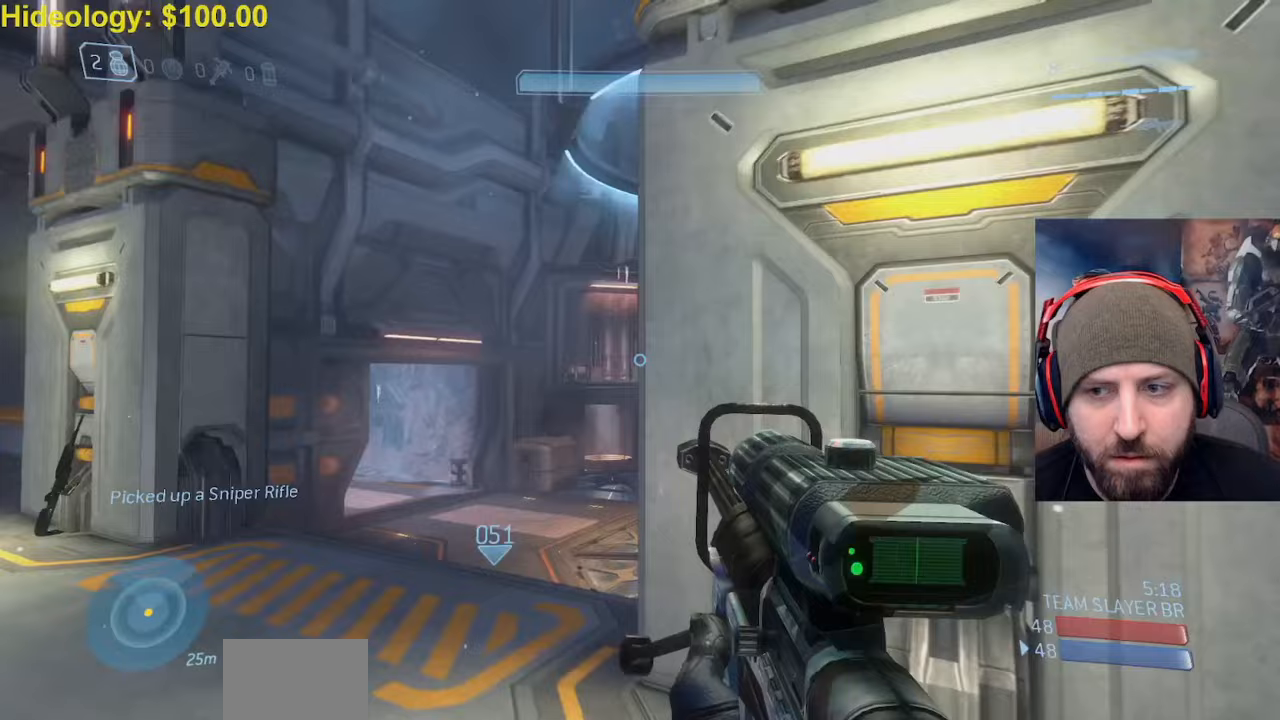
{"buttons": [], "left_stick": "left", "right_stick": "center", "events": [[250, "right_stick", "center"]]}
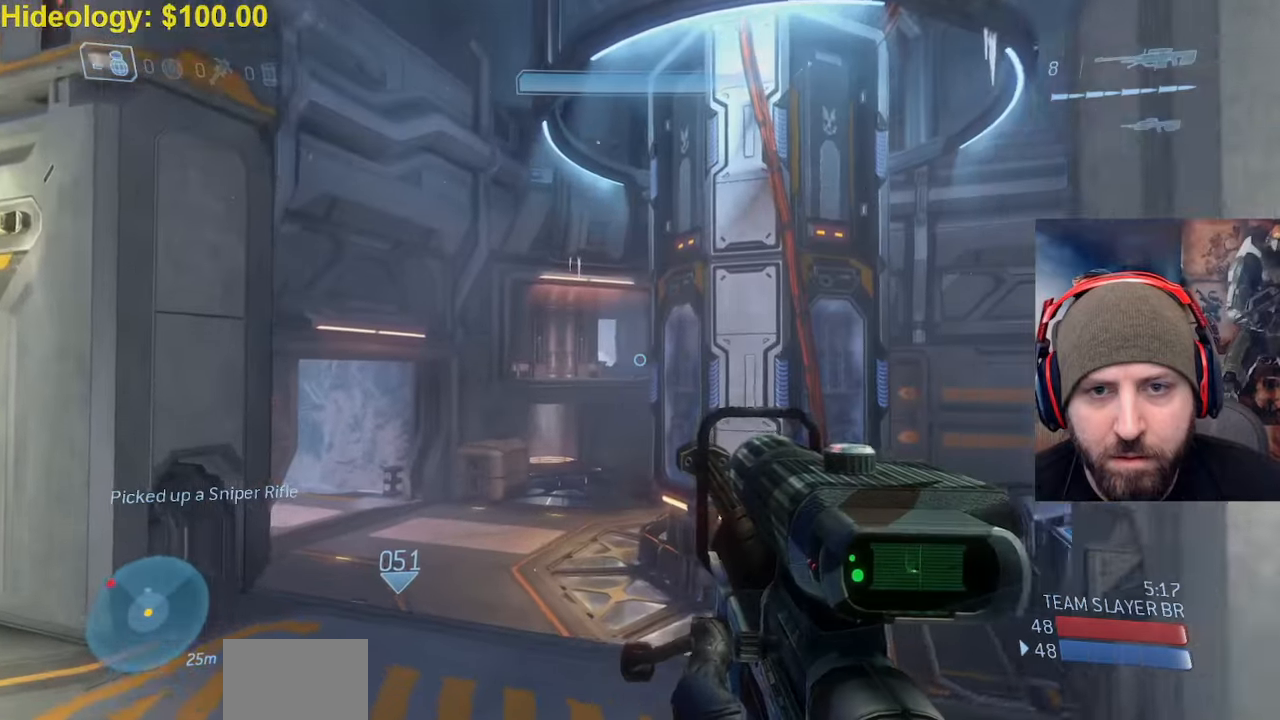
{"buttons": [], "left_stick": "up-left", "right_stick": "up-left", "events": [[217, "right_stick", "left"], [300, "left_stick", "up-left"], [467, "right_stick", "up-left"]]}
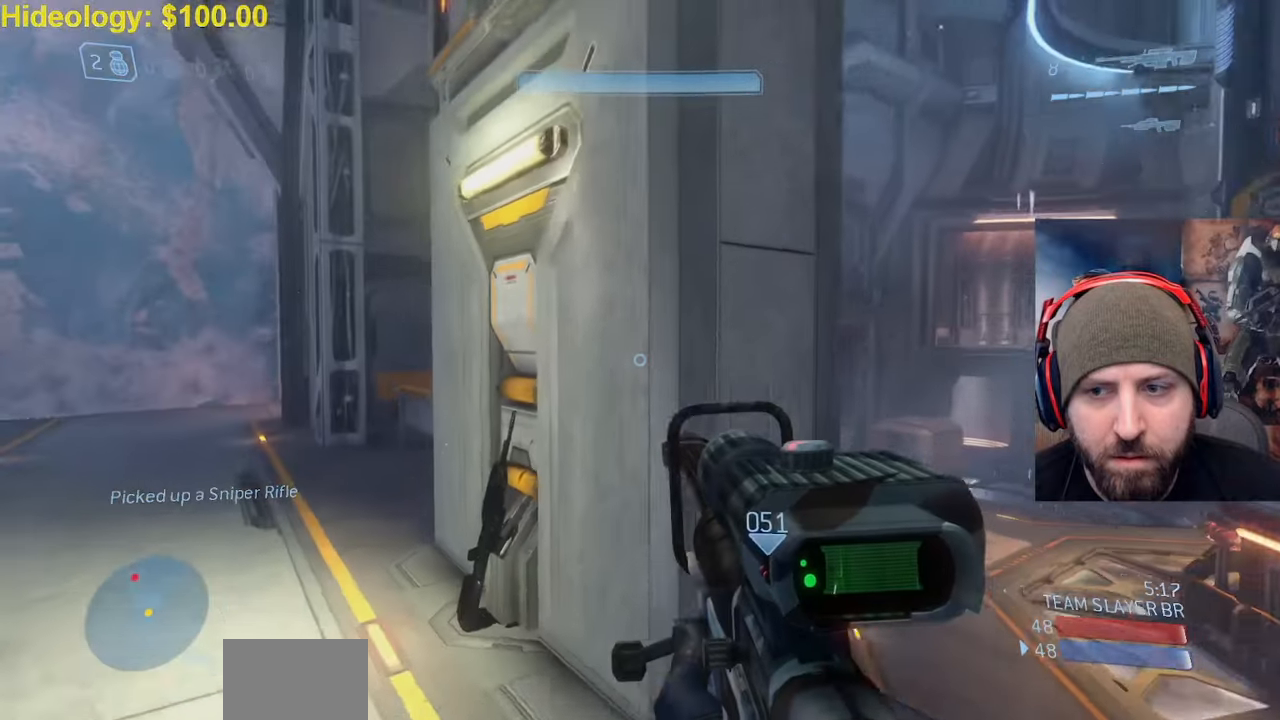
{"buttons": ["R3"], "left_stick": "down-left", "right_stick": "center", "events": [[83, "right_stick", "left"], [267, "right_stick", "center"], [350, "left_stick", "down-left"], [450, "R3", "down"]]}
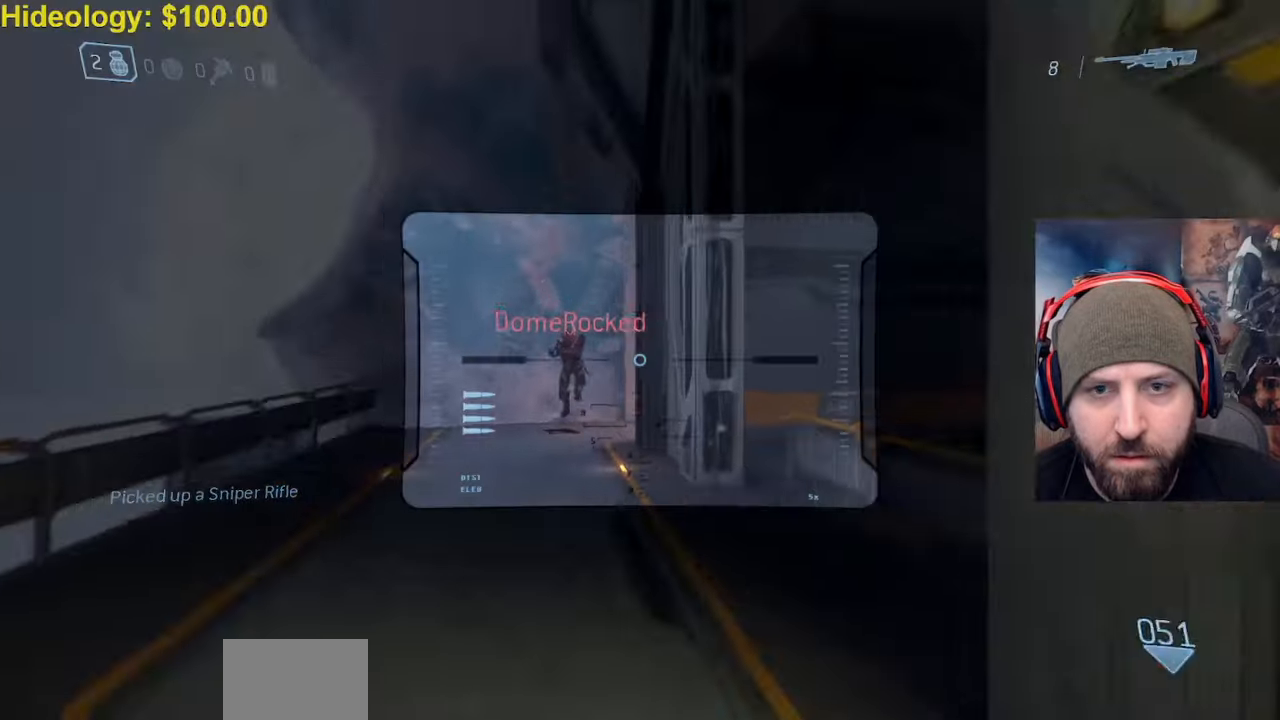
{"buttons": ["Y"], "left_stick": "down-right", "right_stick": "right"}
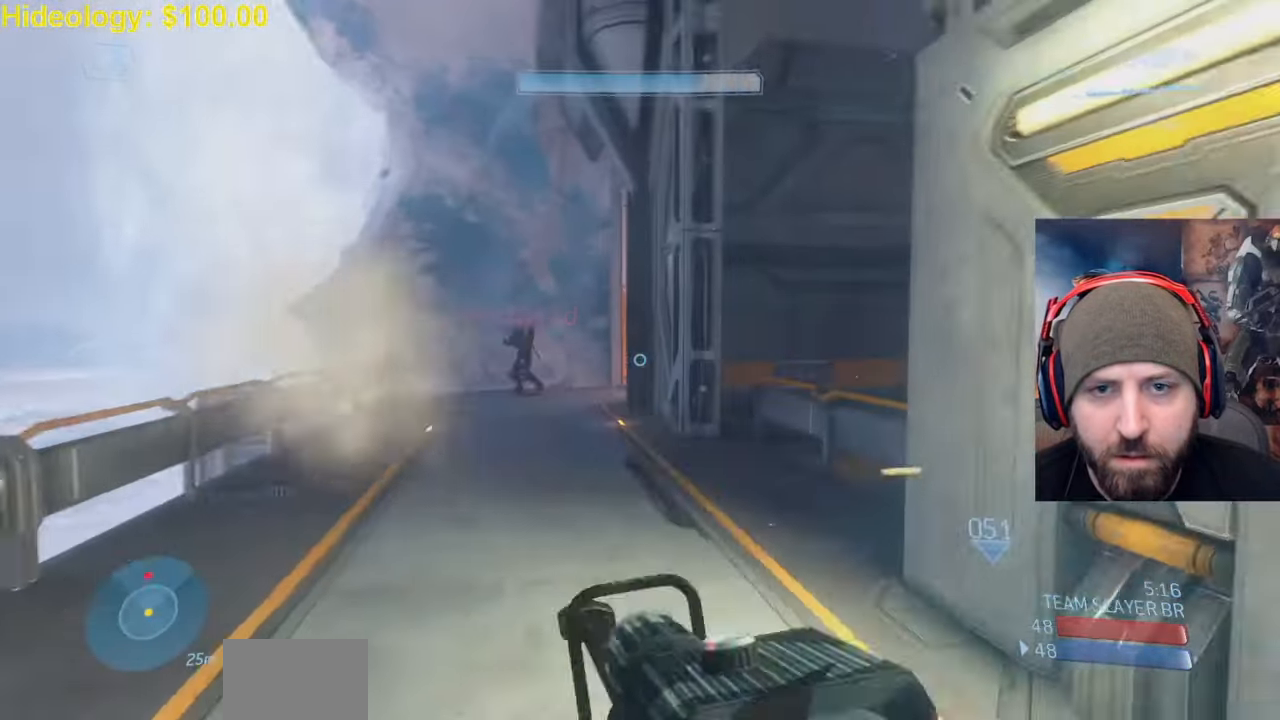
{"buttons": [], "left_stick": "center", "right_stick": "up-left", "events": [[17, "Y", "up"], [33, "left_stick", "right"], [133, "right_stick", "center"], [383, "right_stick", "left"], [500, "left_stick", "center"], [500, "right_stick", "up-left"]]}
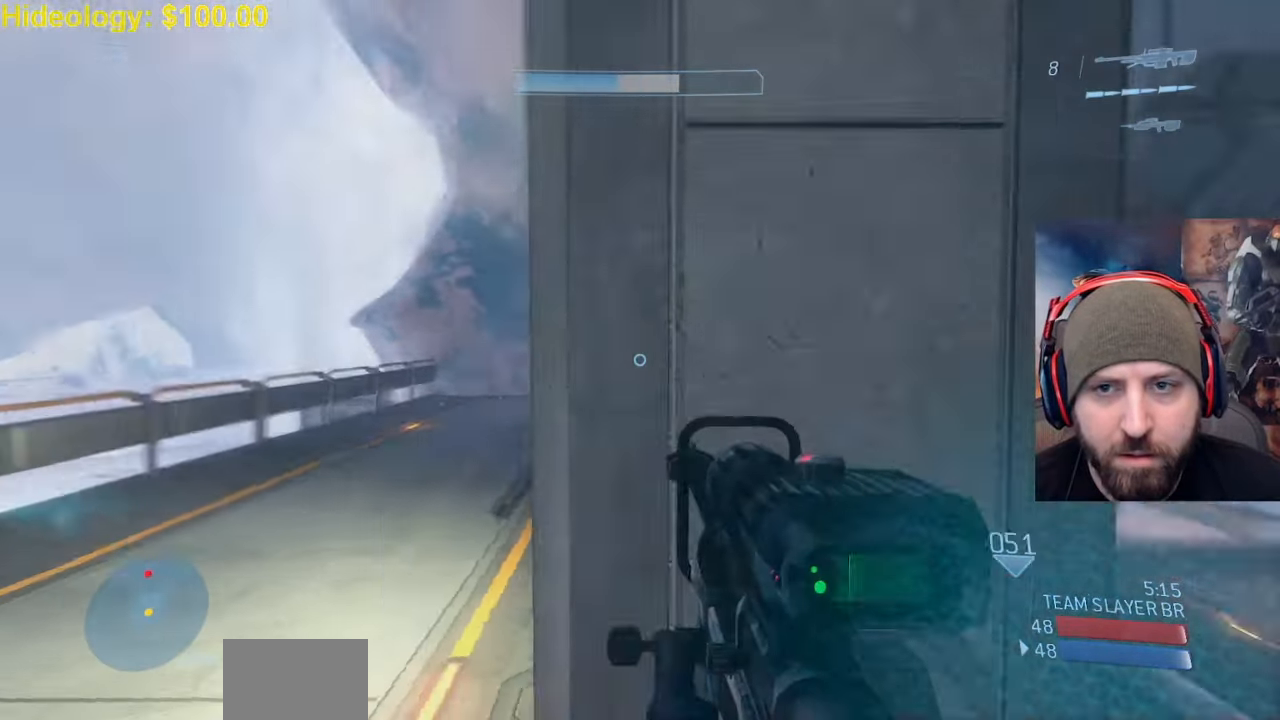
{"buttons": [], "left_stick": "down-right", "right_stick": "center", "events": [[133, "right_stick", "center"], [233, "left_stick", "left"], [400, "left_stick", "center"], [450, "left_stick", "down-right"]]}
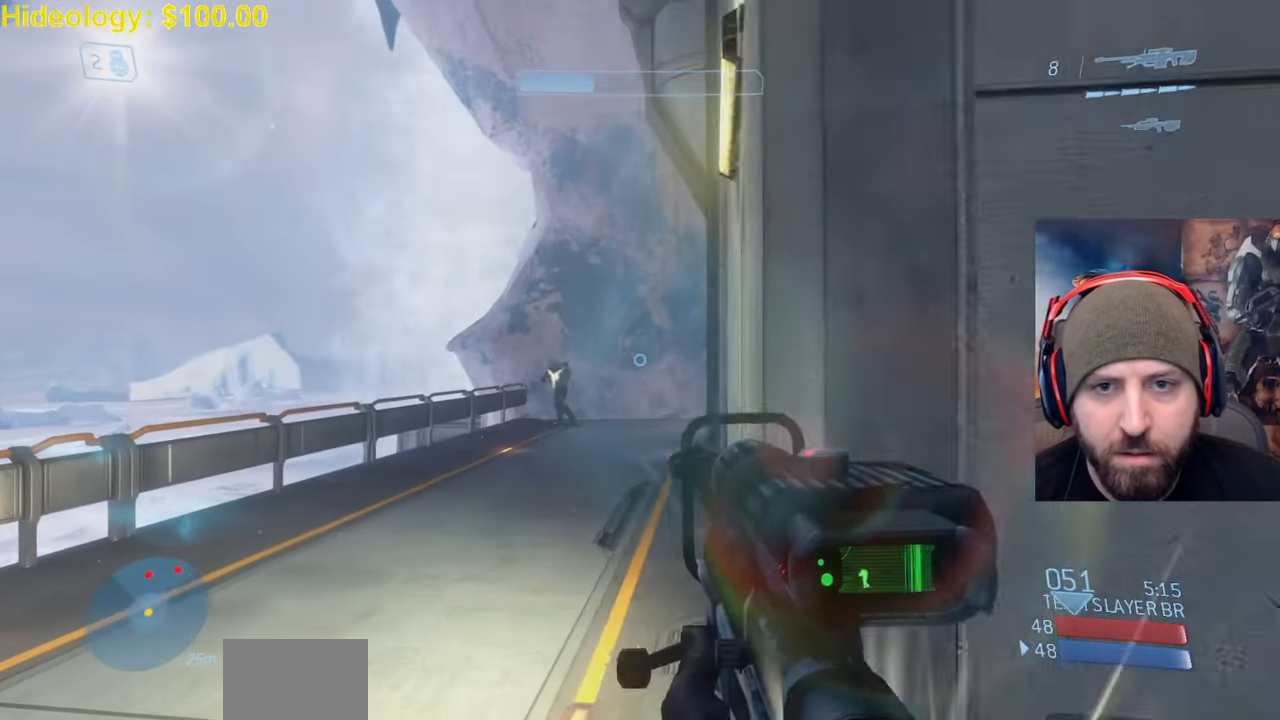
{"buttons": [], "left_stick": "up-left", "right_stick": "center", "events": [[33, "left_stick", "center"], [117, "right_stick", "left"], [167, "left_stick", "down-right"], [217, "R2", "down"], [283, "right_stick", "down-right"], [333, "right_stick", "right"], [367, "R2", "up"], [433, "right_stick", "center"], [467, "left_stick", "up-left"]]}
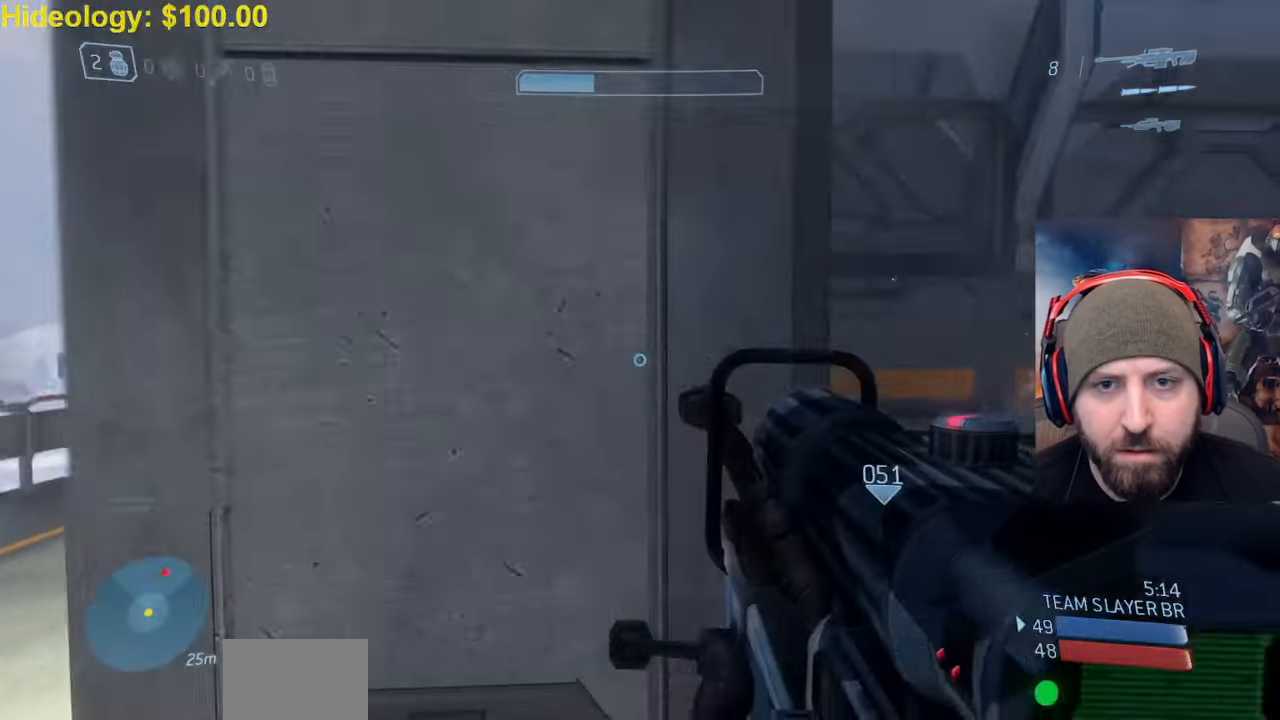
{"buttons": [], "left_stick": "up-left", "right_stick": "up-right", "events": [[17, "right_stick", "right"], [50, "left_stick", "right"], [250, "left_stick", "up"], [283, "right_stick", "center"], [383, "left_stick", "up-left"], [500, "right_stick", "up-right"]]}